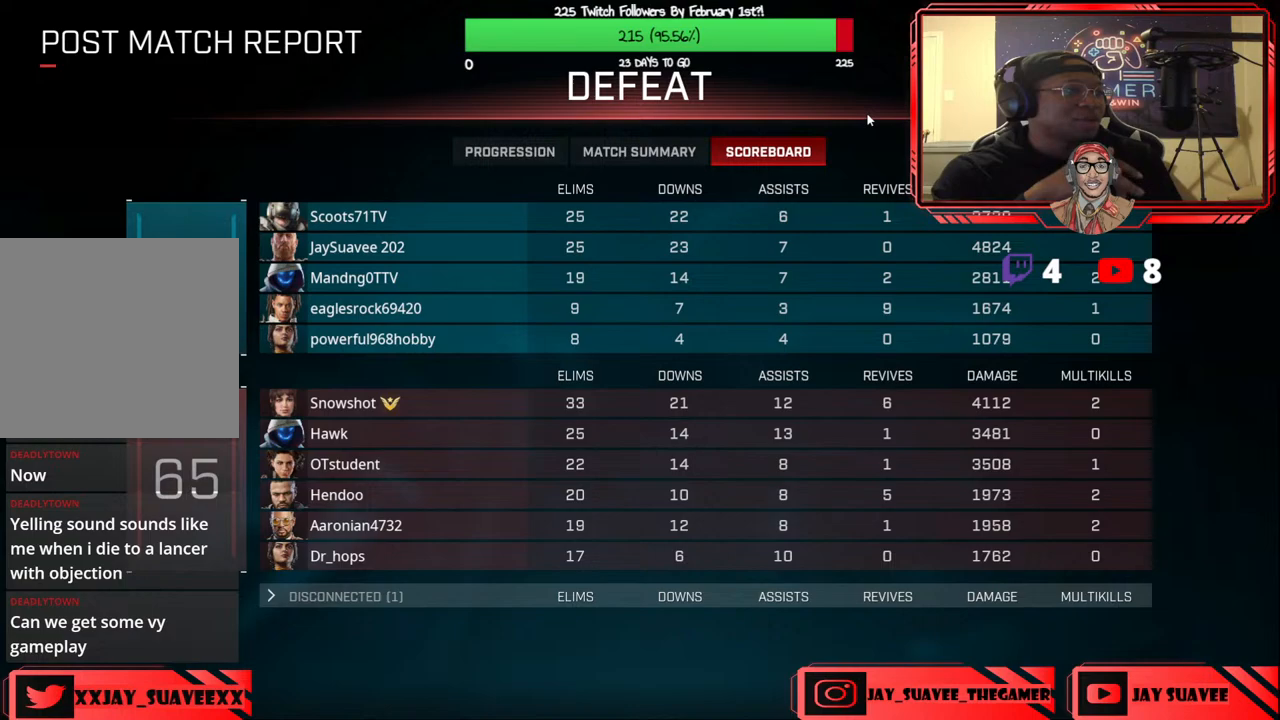
Gameplay with a controller (Xbox layout); each line is a JSON object with the inputs held at the frame after it. "events" lists button and stick changes between this image and that frame as [ms after this image, input, new state], when the widget could be followed in between.
{"buttons": ["B"], "left_stick": "center", "right_stick": "center", "events": [[500, "B", "down"]]}
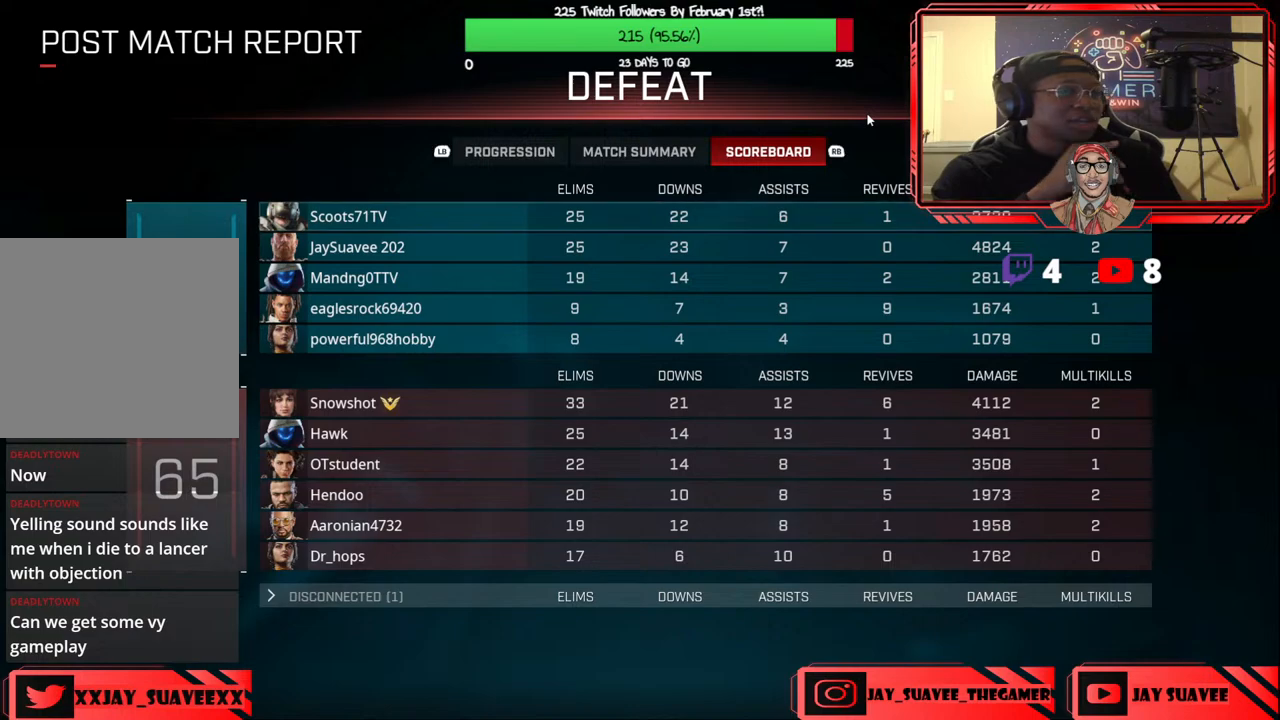
{"buttons": [], "left_stick": "center", "right_stick": "center", "events": [[233, "B", "up"]]}
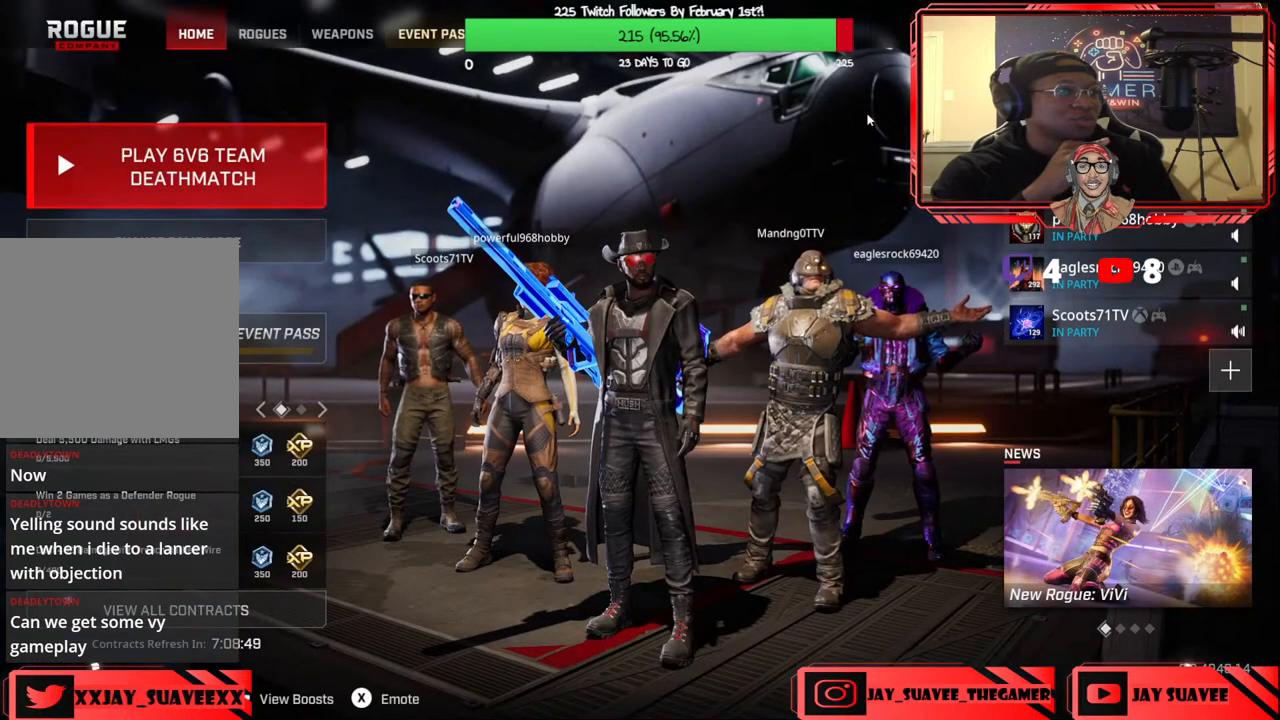
{"buttons": [], "left_stick": "center", "right_stick": "center", "events": []}
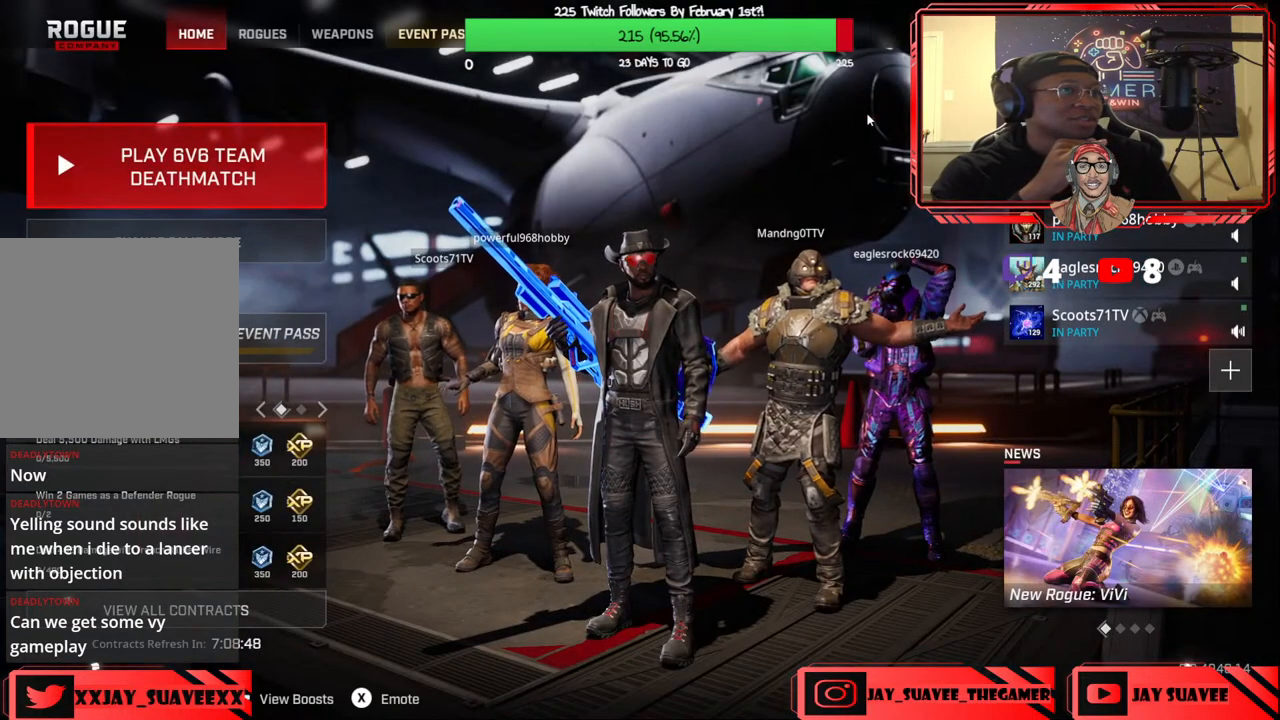
{"buttons": [], "left_stick": "center", "right_stick": "center", "events": [[117, "A", "down"], [200, "A", "up"]]}